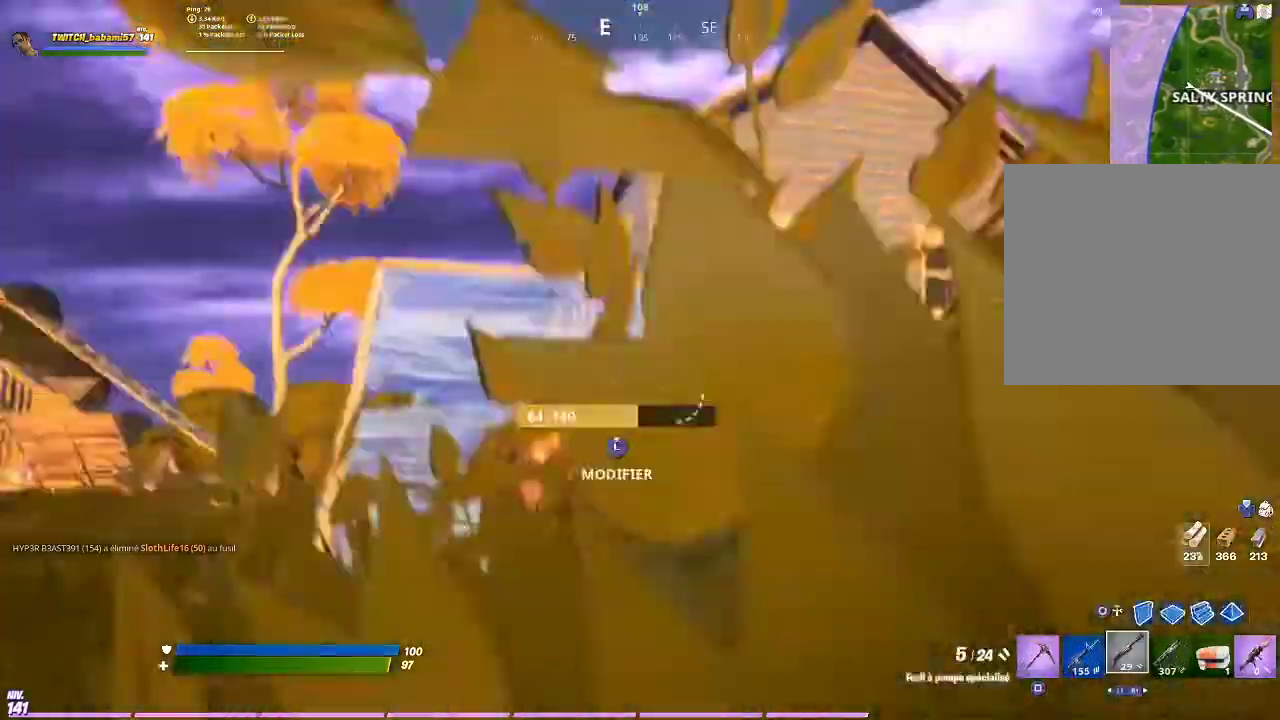
Gameplay with a controller (PlayStation layout); each line is a JSON object with the inputs held at the frame after it. "events" lists button and stick changes between this image and that frame as [ms after this image, input, new state], when the widget could be followed in between.
{"buttons": [], "left_stick": "up-left", "right_stick": "center", "events": [[33, "right_stick", "center"], [267, "CROSS", "down"], [367, "CROSS", "up"]]}
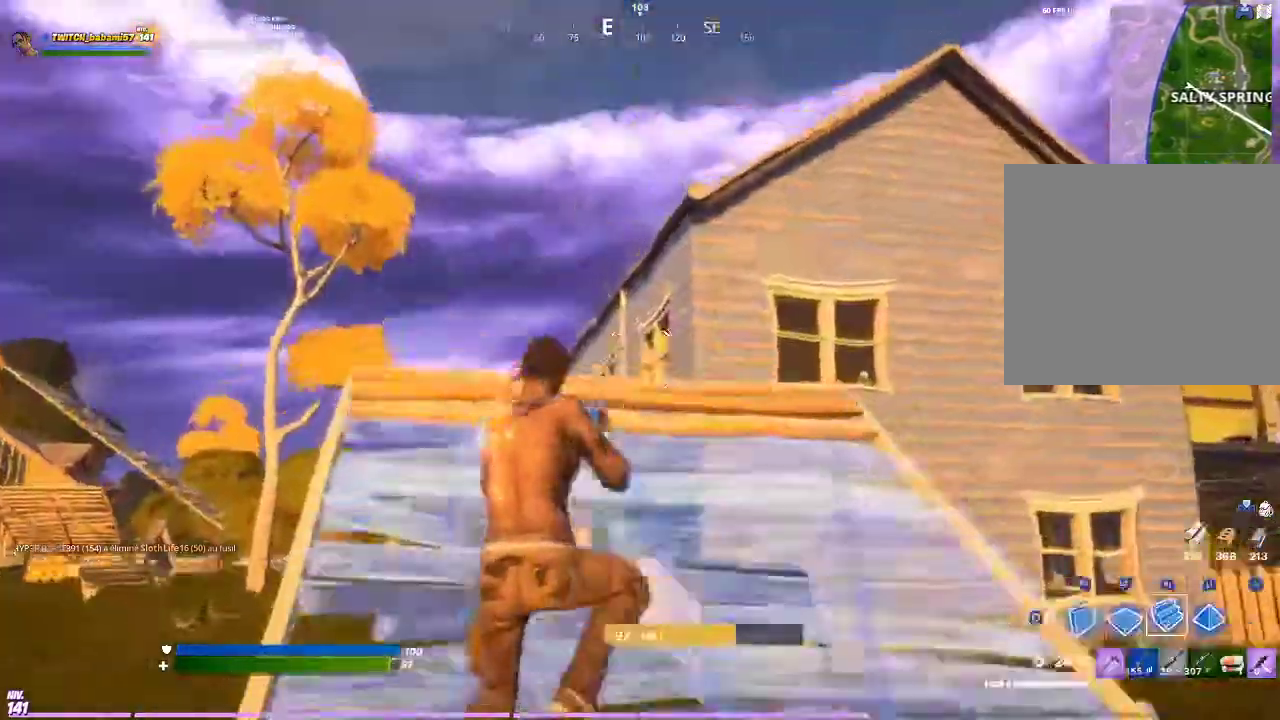
{"buttons": [], "left_stick": "up-left", "right_stick": "center", "events": [[33, "CIRCLE", "down"], [100, "CIRCLE", "up"], [200, "R1", "down"], [267, "CIRCLE", "down"], [300, "R1", "up"], [367, "CIRCLE", "up"]]}
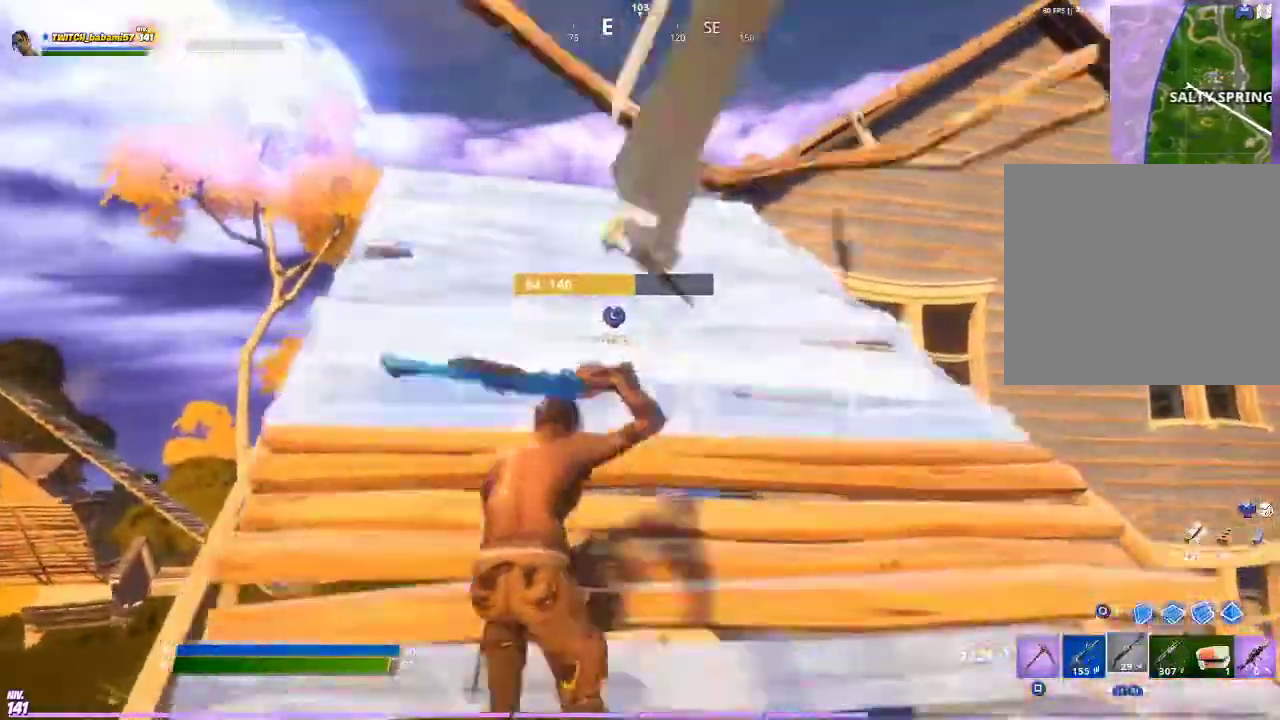
{"buttons": [], "left_stick": "up-left", "right_stick": "center"}
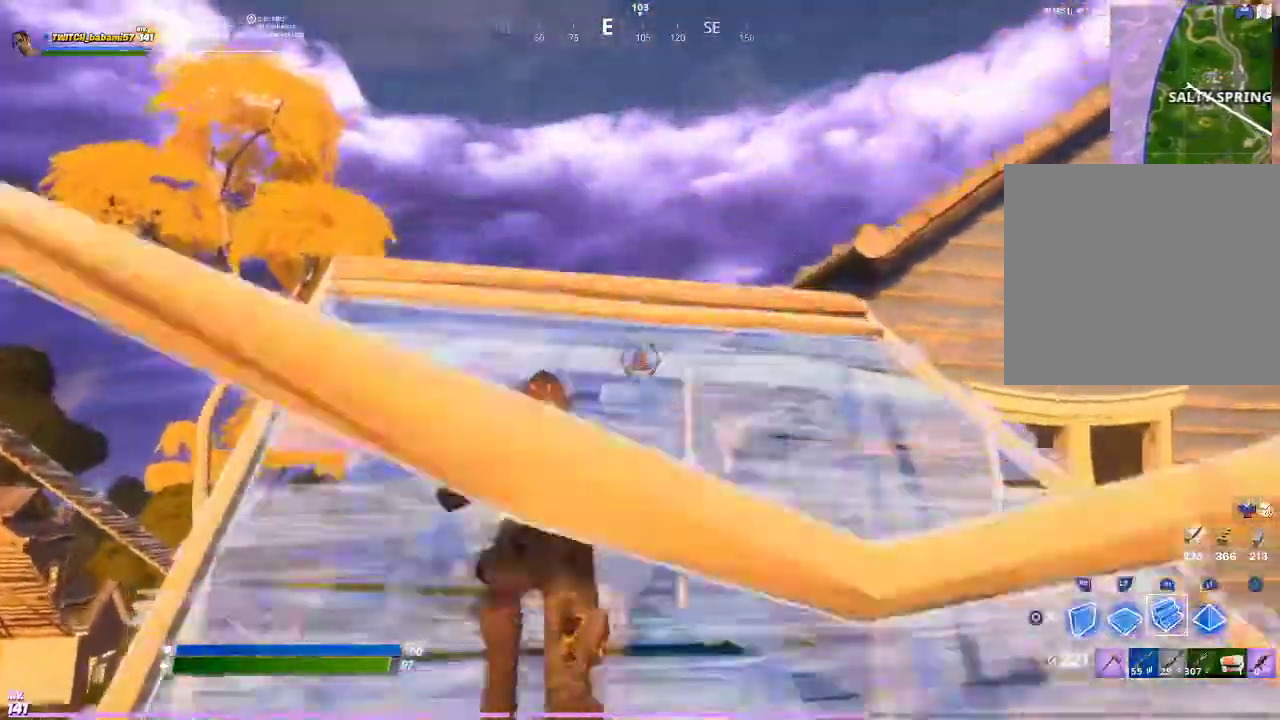
{"buttons": [], "left_stick": "up-left", "right_stick": "center", "events": [[267, "R1", "down"], [367, "R1", "up"], [400, "CIRCLE", "down"], [467, "CIRCLE", "up"]]}
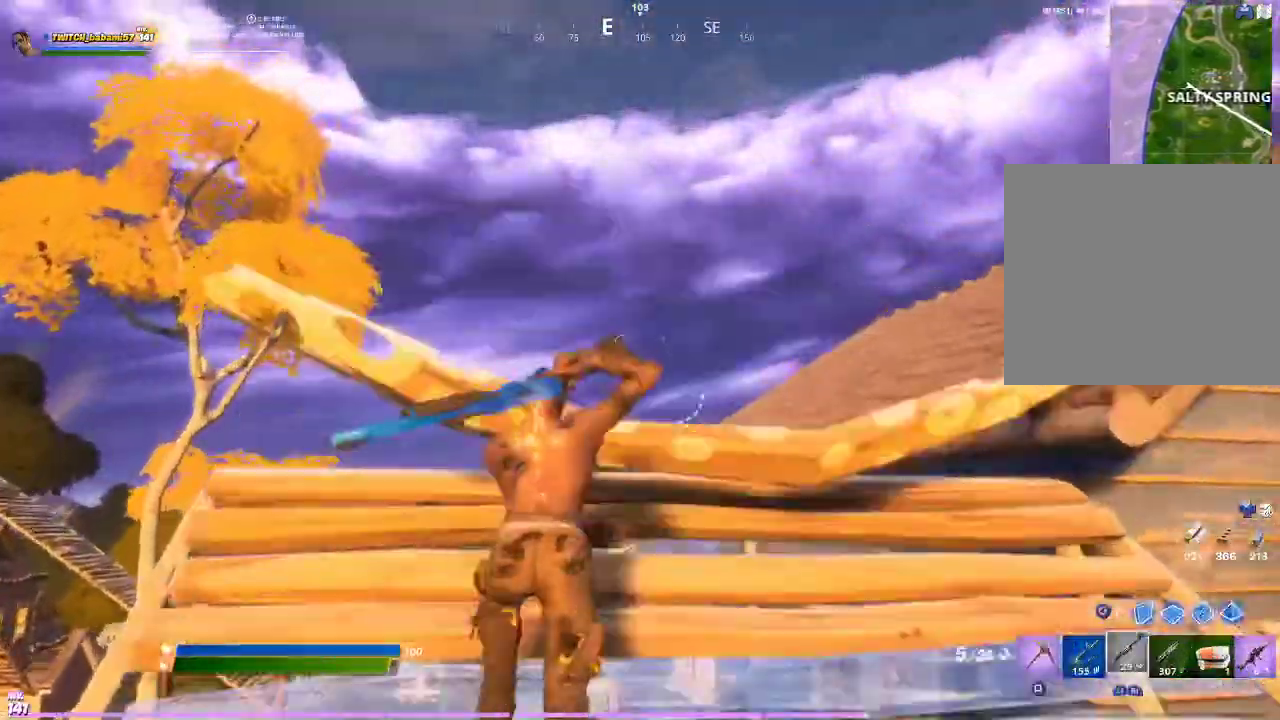
{"buttons": [], "left_stick": "down-left", "right_stick": "center", "events": [[100, "left_stick", "up"], [167, "right_stick", "down-right"], [267, "left_stick", "up-right"], [400, "right_stick", "center"], [433, "left_stick", "down-right"], [500, "left_stick", "down-left"]]}
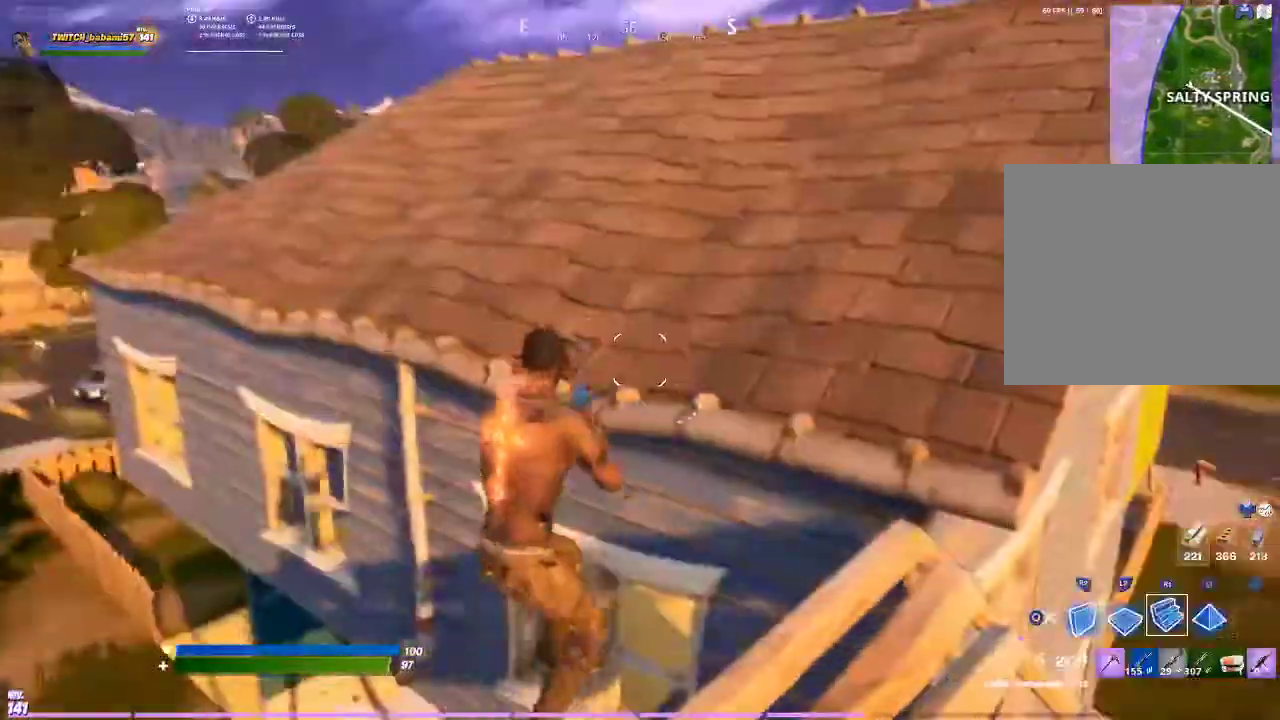
{"buttons": [], "left_stick": "up-right", "right_stick": "center", "events": [[167, "right_stick", "down-left"], [200, "L2", "down"], [233, "left_stick", "up-left"], [267, "right_stick", "center"], [300, "L2", "up"], [367, "CIRCLE", "down"], [433, "CIRCLE", "up"], [433, "left_stick", "up-right"]]}
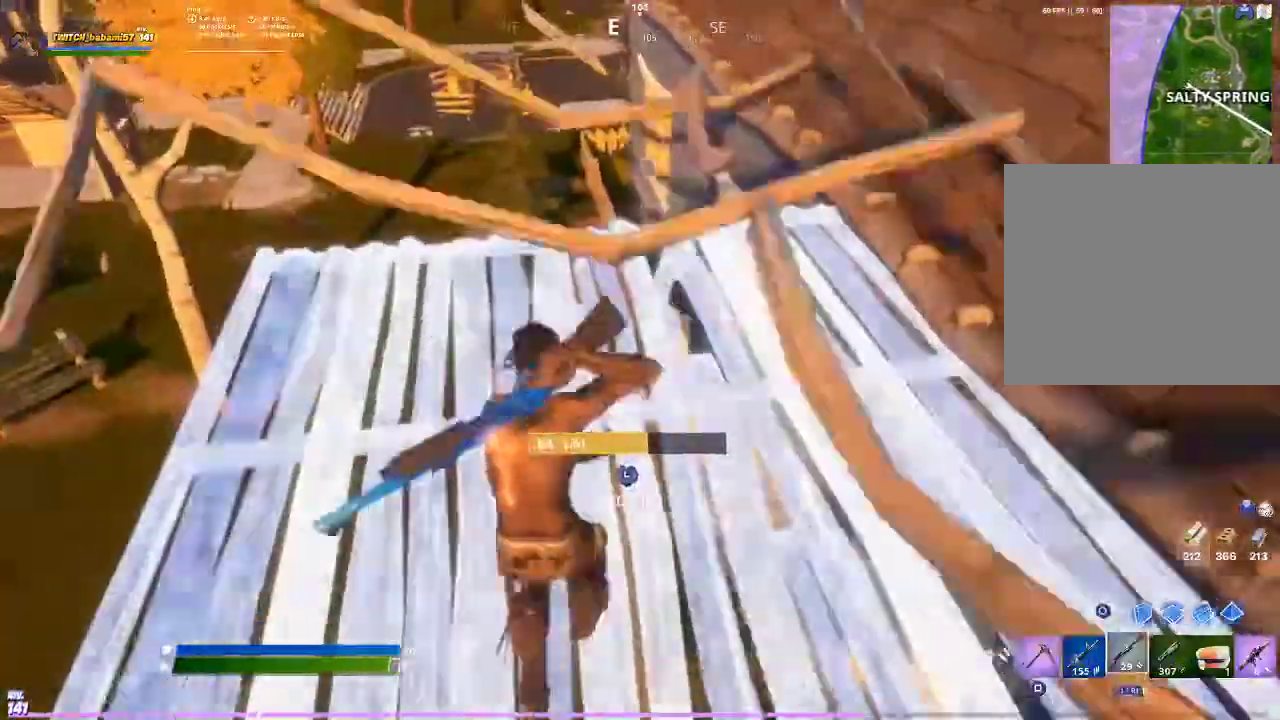
{"buttons": [], "left_stick": "up", "right_stick": "center", "events": [[100, "right_stick", "right"], [267, "right_stick", "center"], [367, "CROSS", "down"], [400, "left_stick", "up"], [467, "CROSS", "up"]]}
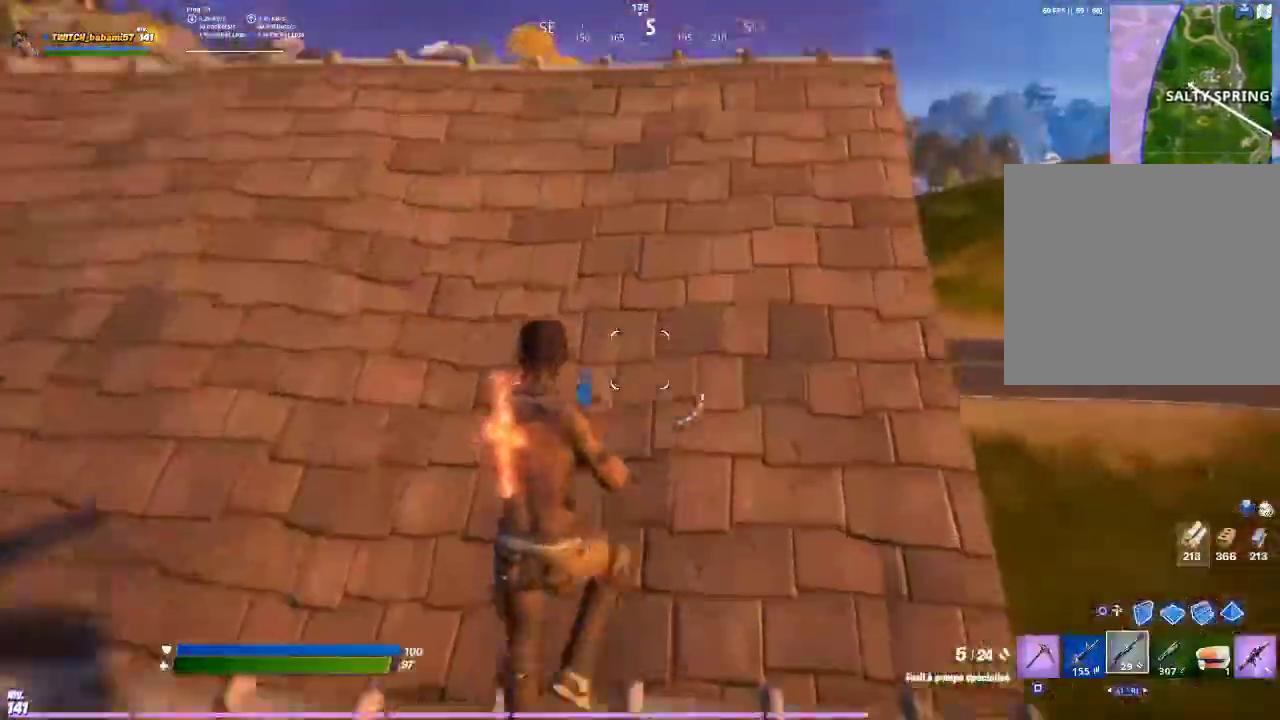
{"buttons": [], "left_stick": "up", "right_stick": "center", "events": []}
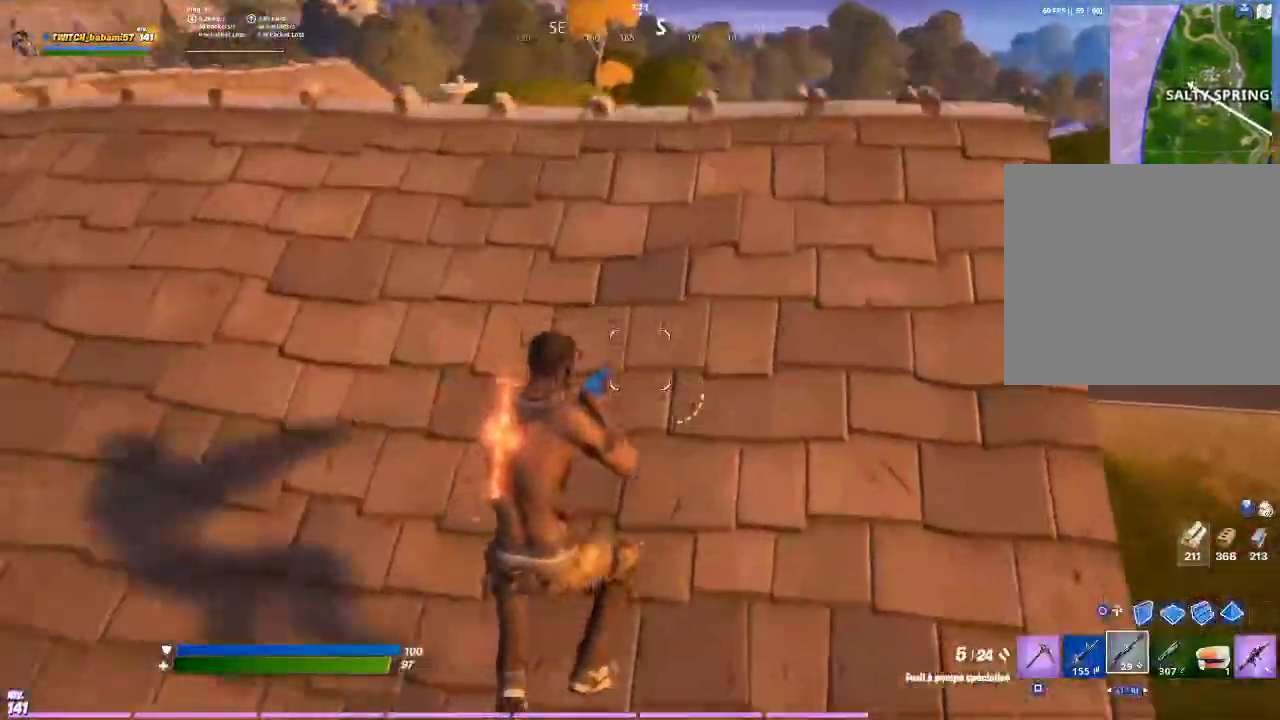
{"buttons": [], "left_stick": "up", "right_stick": "center"}
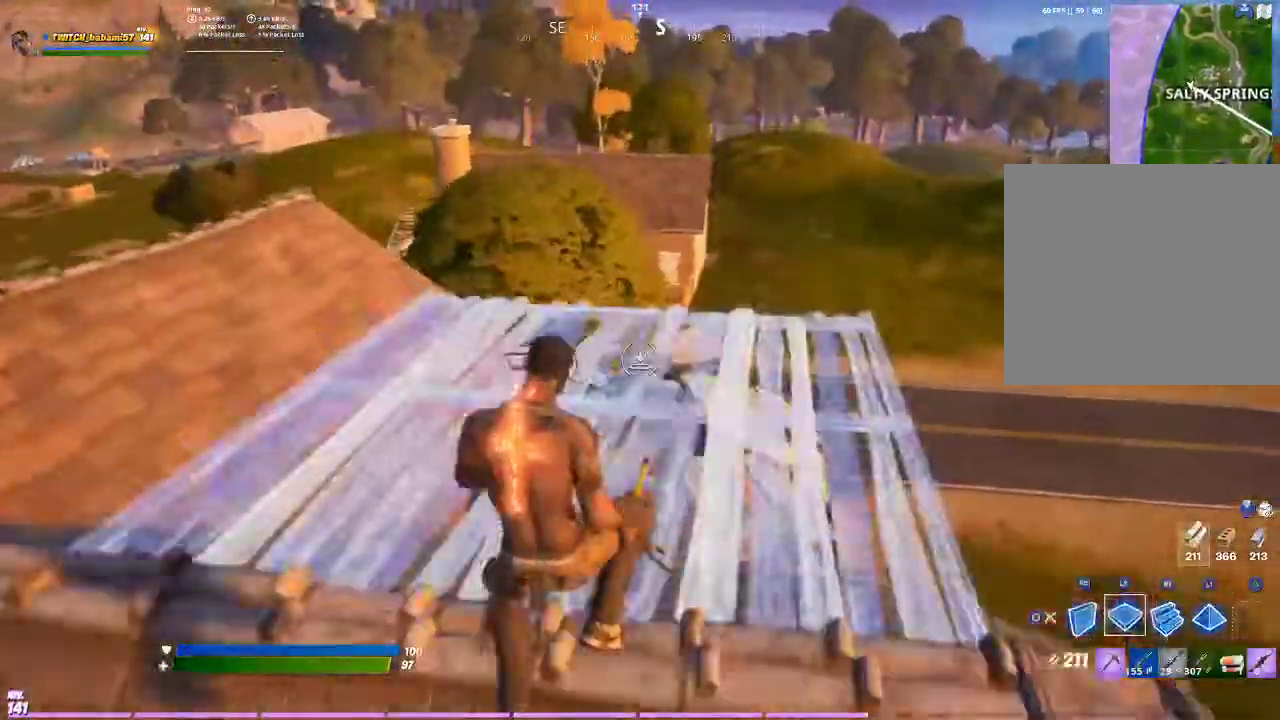
{"buttons": [], "left_stick": "up-right", "right_stick": "center", "events": [[33, "L1", "down"], [33, "L2", "down"], [167, "L1", "up"], [167, "L2", "up"], [167, "left_stick", "up-right"]]}
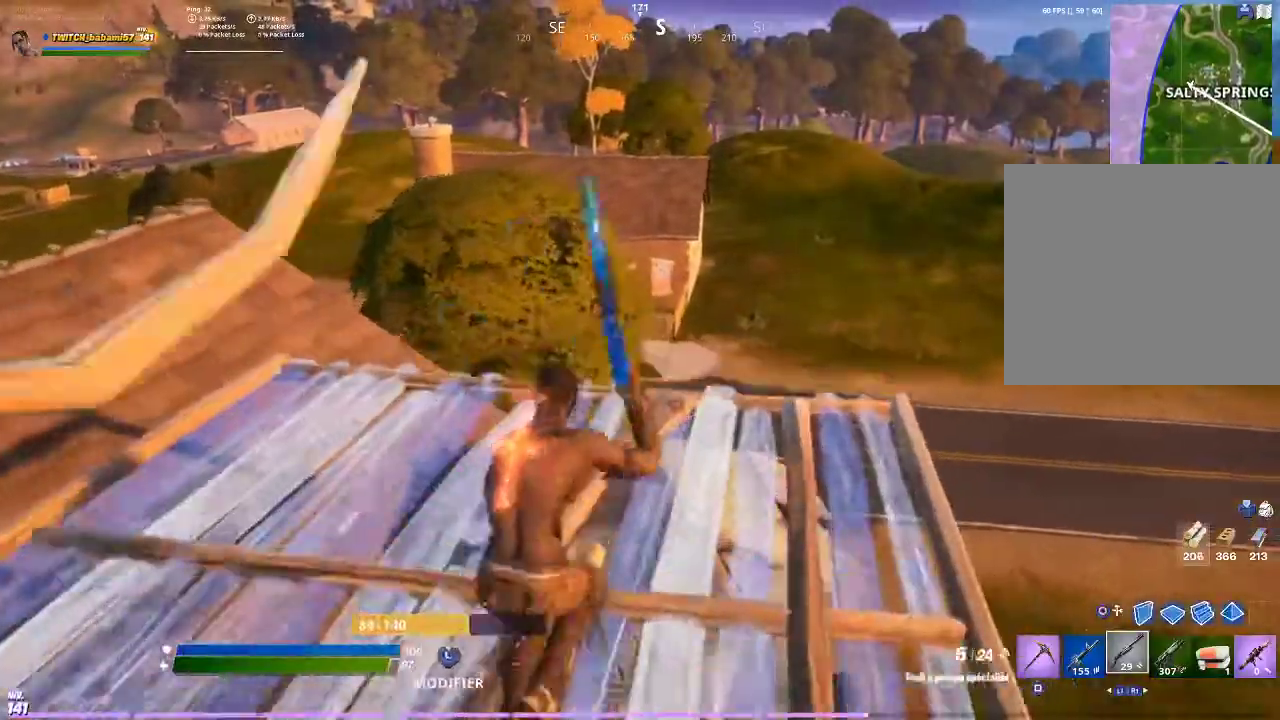
{"buttons": [], "left_stick": "up", "right_stick": "center", "events": [[133, "left_stick", "center"], [300, "left_stick", "up"], [333, "CIRCLE", "down"], [400, "CIRCLE", "up"]]}
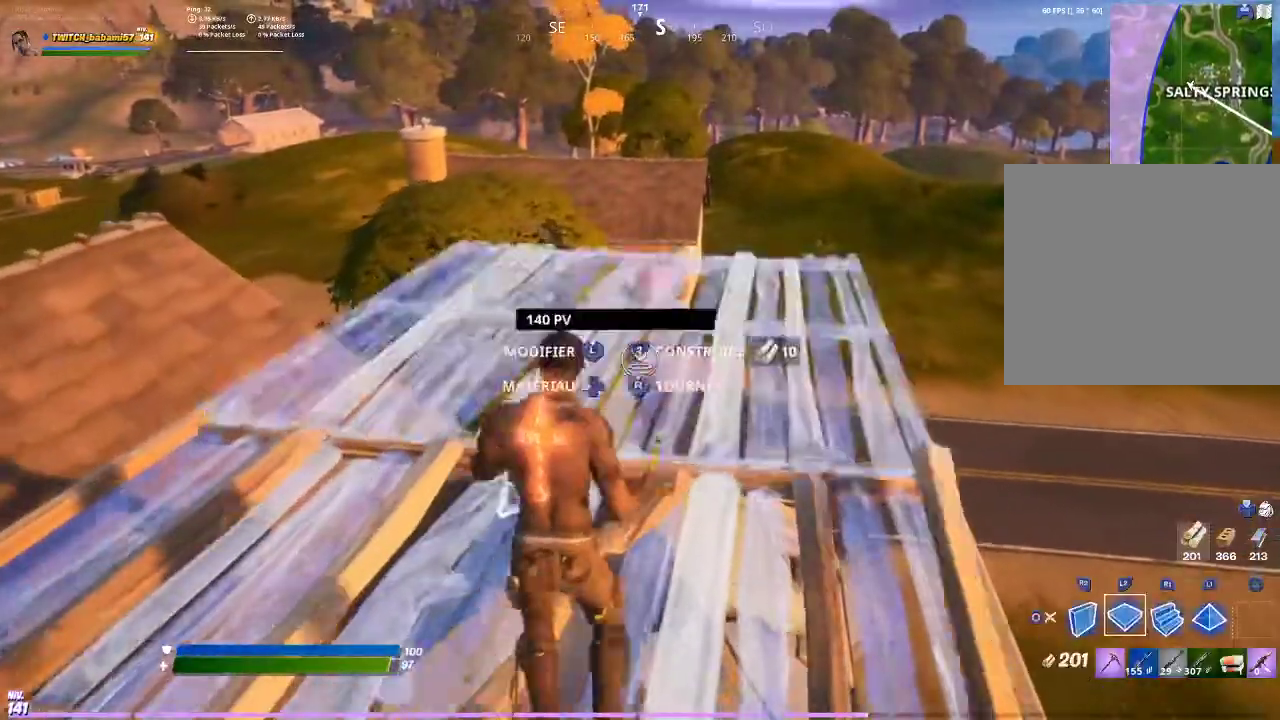
{"buttons": [], "left_stick": "up", "right_stick": "down-left", "events": [[33, "R1", "down"], [133, "R1", "up"], [200, "CIRCLE", "down"], [300, "CIRCLE", "up"], [467, "right_stick", "down-left"]]}
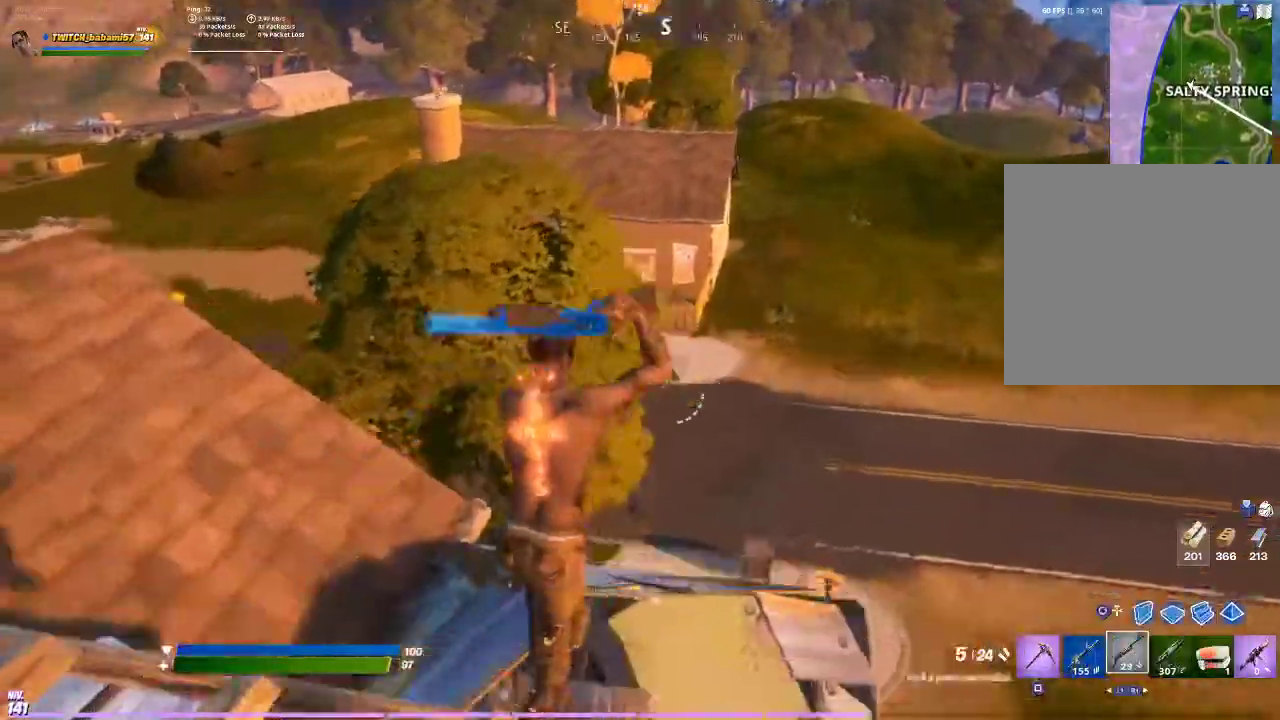
{"buttons": [], "left_stick": "center", "right_stick": "center", "events": [[167, "left_stick", "down-left"], [233, "right_stick", "center"], [367, "CIRCLE", "down"], [367, "left_stick", "left"], [433, "CIRCLE", "up"], [467, "left_stick", "center"]]}
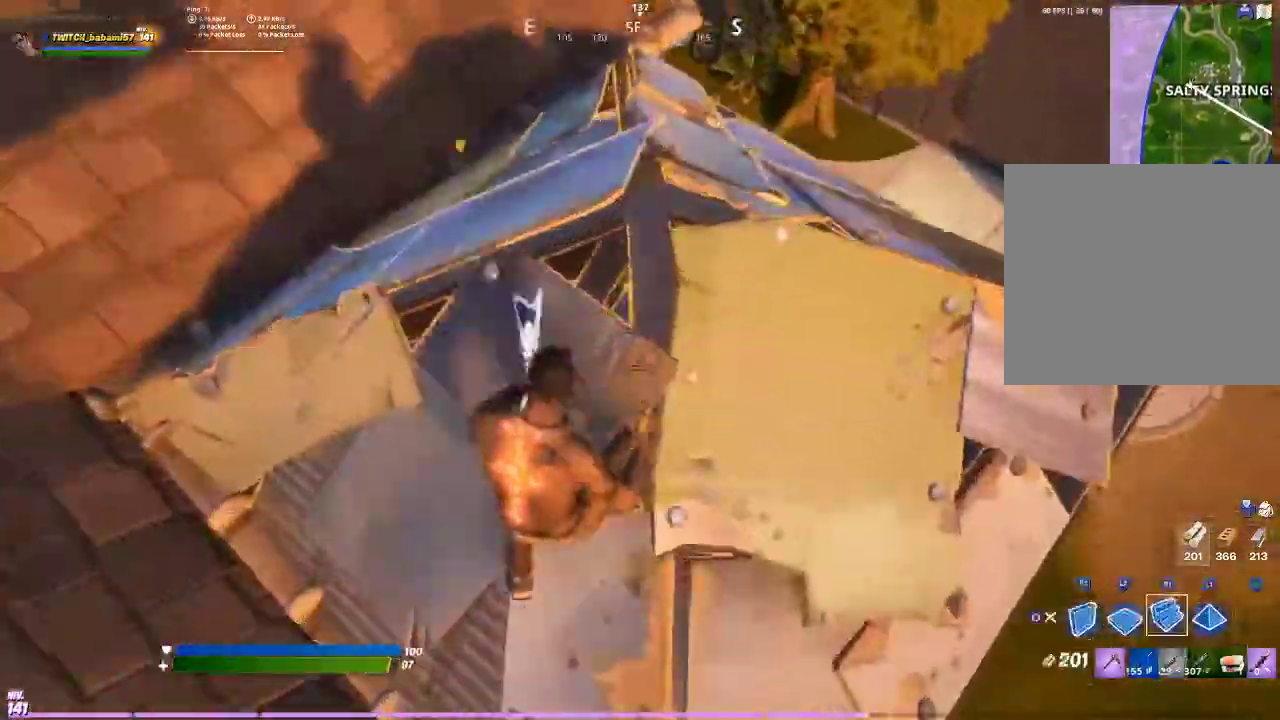
{"buttons": ["L2"], "left_stick": "down-left", "right_stick": "left", "events": [[133, "CROSS", "down"], [200, "CROSS", "up"], [267, "left_stick", "down-left"], [400, "right_stick", "left"], [500, "L2", "down"]]}
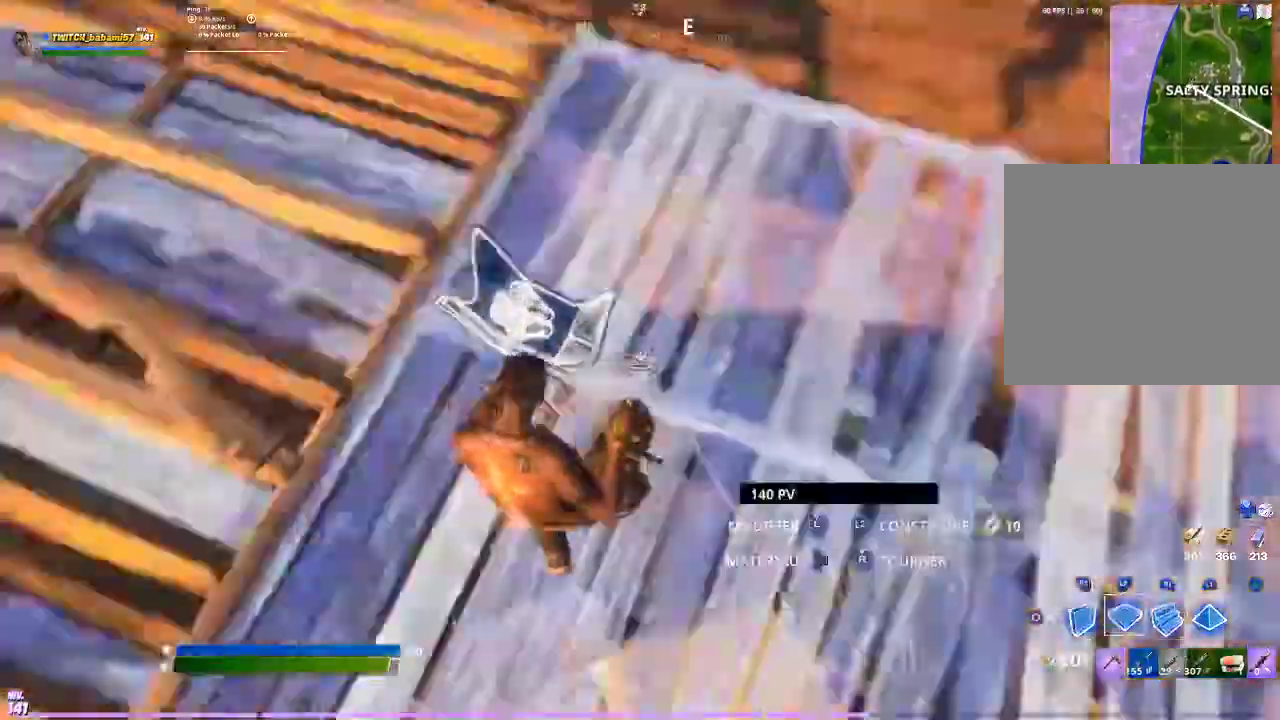
{"buttons": [], "left_stick": "up-left", "right_stick": "right", "events": [[67, "right_stick", "center"], [133, "L2", "up"], [133, "left_stick", "center"], [200, "left_stick", "right"], [233, "CIRCLE", "down"], [333, "CIRCLE", "up"], [467, "right_stick", "right"], [500, "left_stick", "up-left"]]}
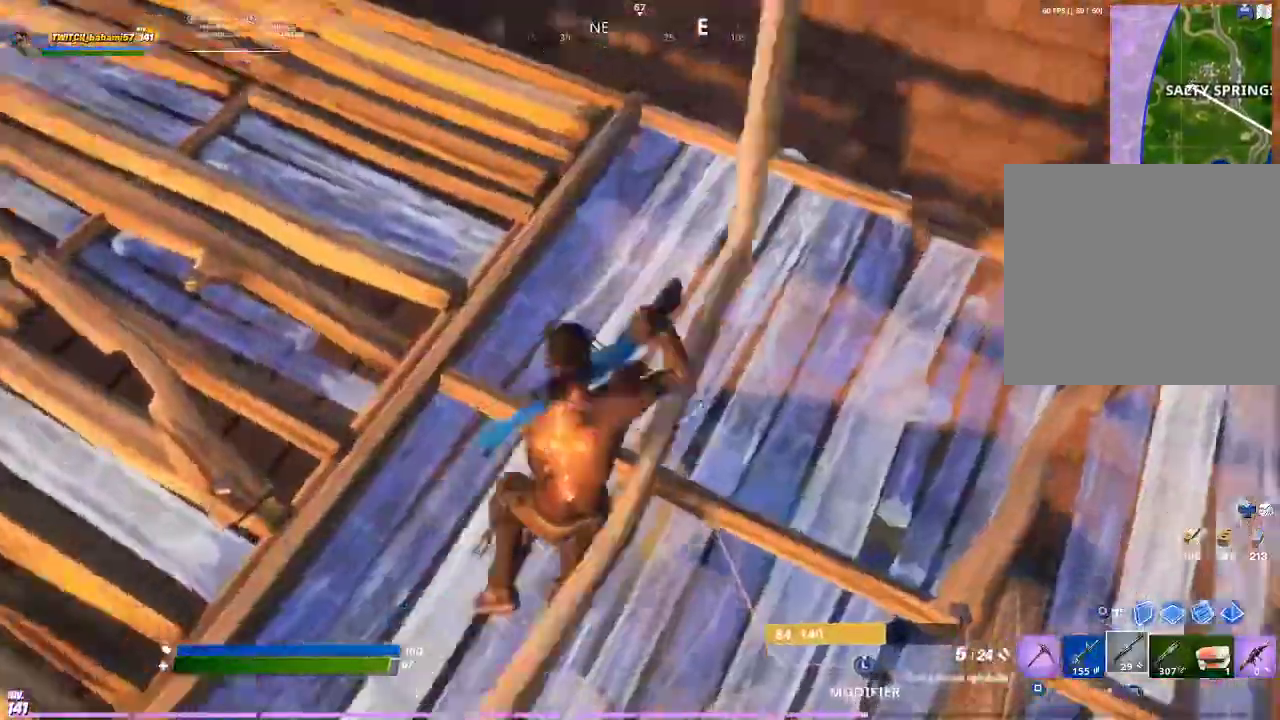
{"buttons": [], "left_stick": "left", "right_stick": "up", "events": [[133, "left_stick", "left"], [200, "right_stick", "center"], [400, "right_stick", "up"]]}
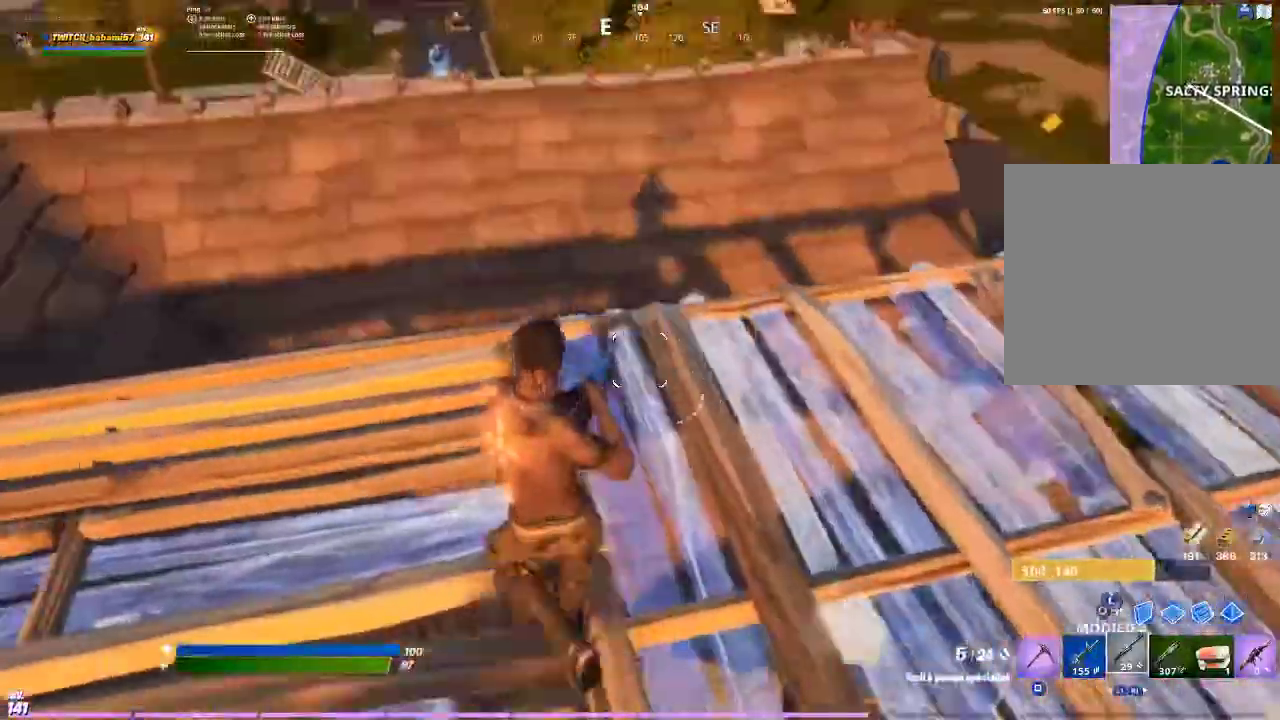
{"buttons": [], "left_stick": "up-left", "right_stick": "center", "events": [[33, "left_stick", "up-left"], [33, "right_stick", "center"], [200, "R1", "down"], [267, "R1", "up"], [367, "CROSS", "down"], [467, "CROSS", "up"]]}
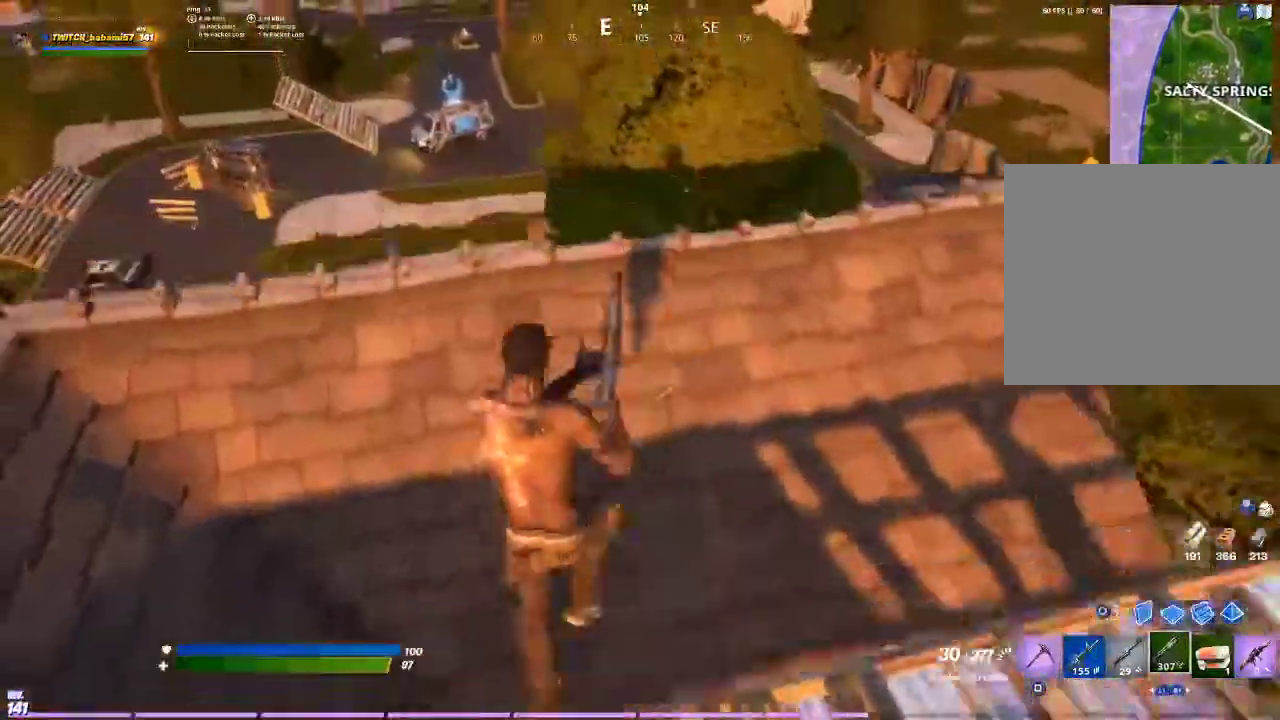
{"buttons": [], "left_stick": "up-left", "right_stick": "center", "events": [[267, "L1", "down"], [267, "right_stick", "left"], [367, "L1", "up"], [367, "right_stick", "center"]]}
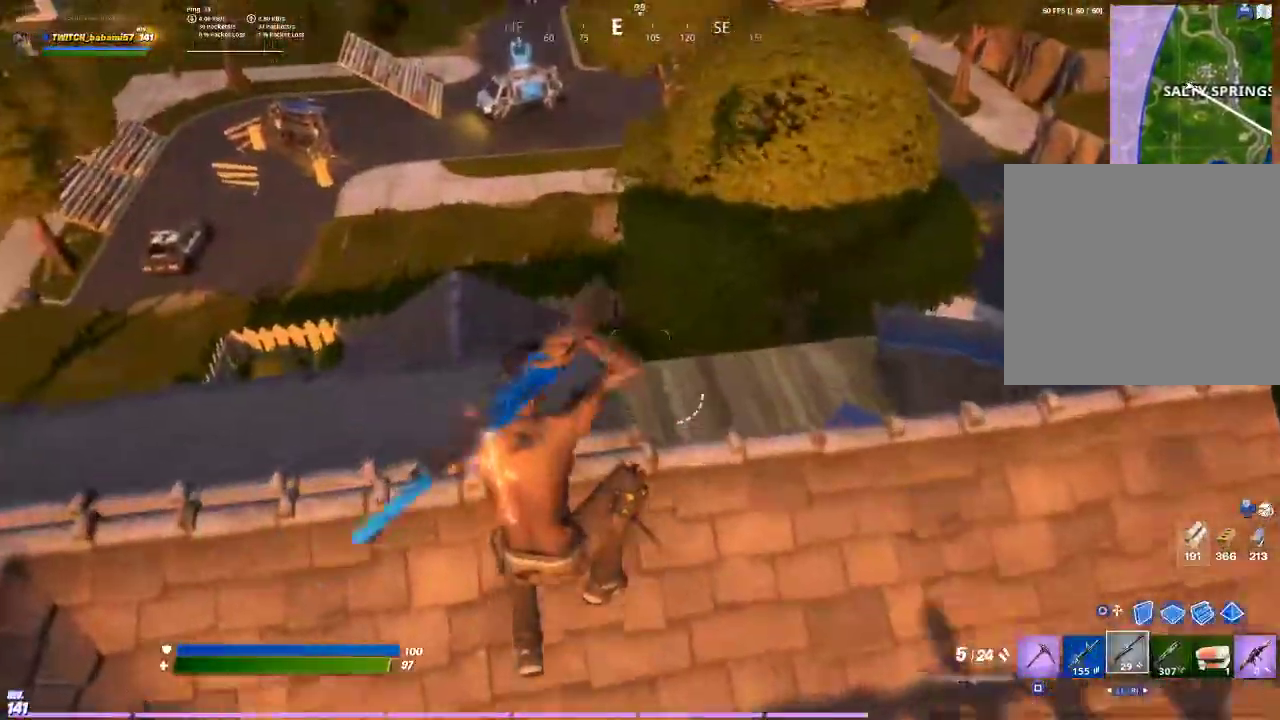
{"buttons": [], "left_stick": "up-left", "right_stick": "center", "events": [[100, "right_stick", "right"], [267, "right_stick", "down-right"], [367, "right_stick", "center"]]}
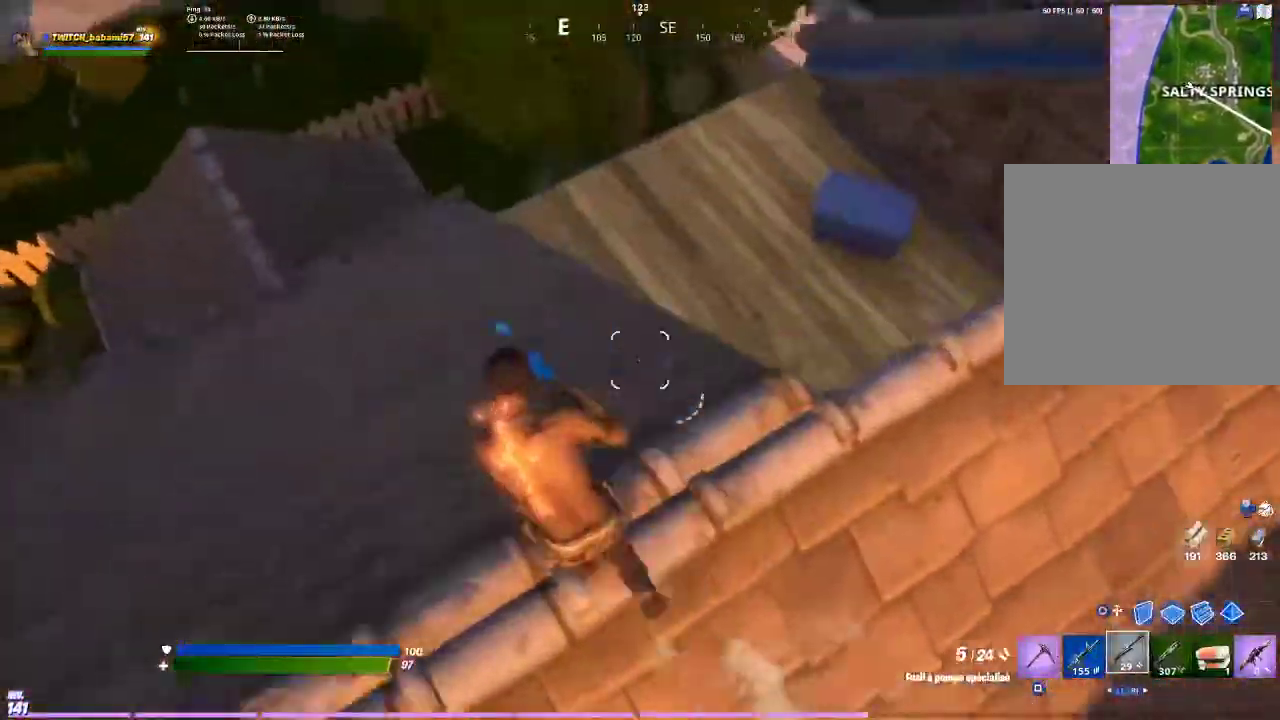
{"buttons": [], "left_stick": "left", "right_stick": "center", "events": [[67, "right_stick", "right"], [300, "left_stick", "left"], [300, "right_stick", "center"]]}
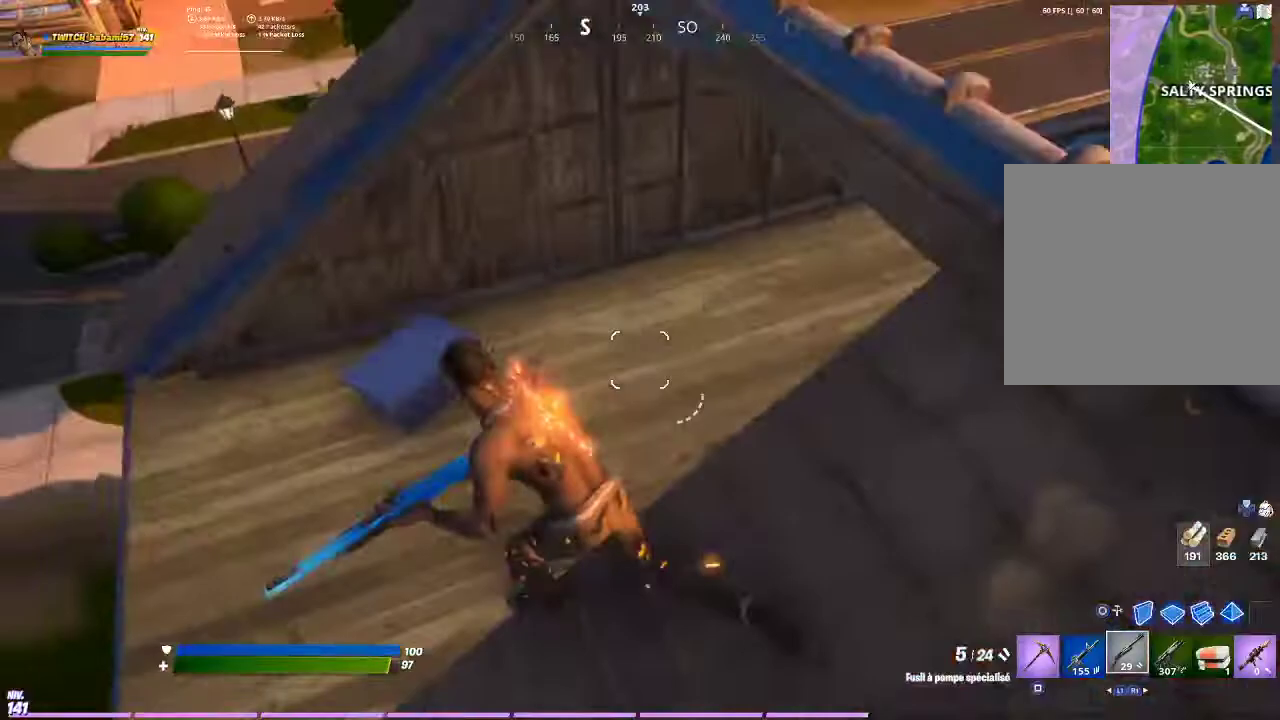
{"buttons": [], "left_stick": "left", "right_stick": "up-right", "events": [[33, "right_stick", "right"], [300, "right_stick", "center"], [433, "right_stick", "up-right"]]}
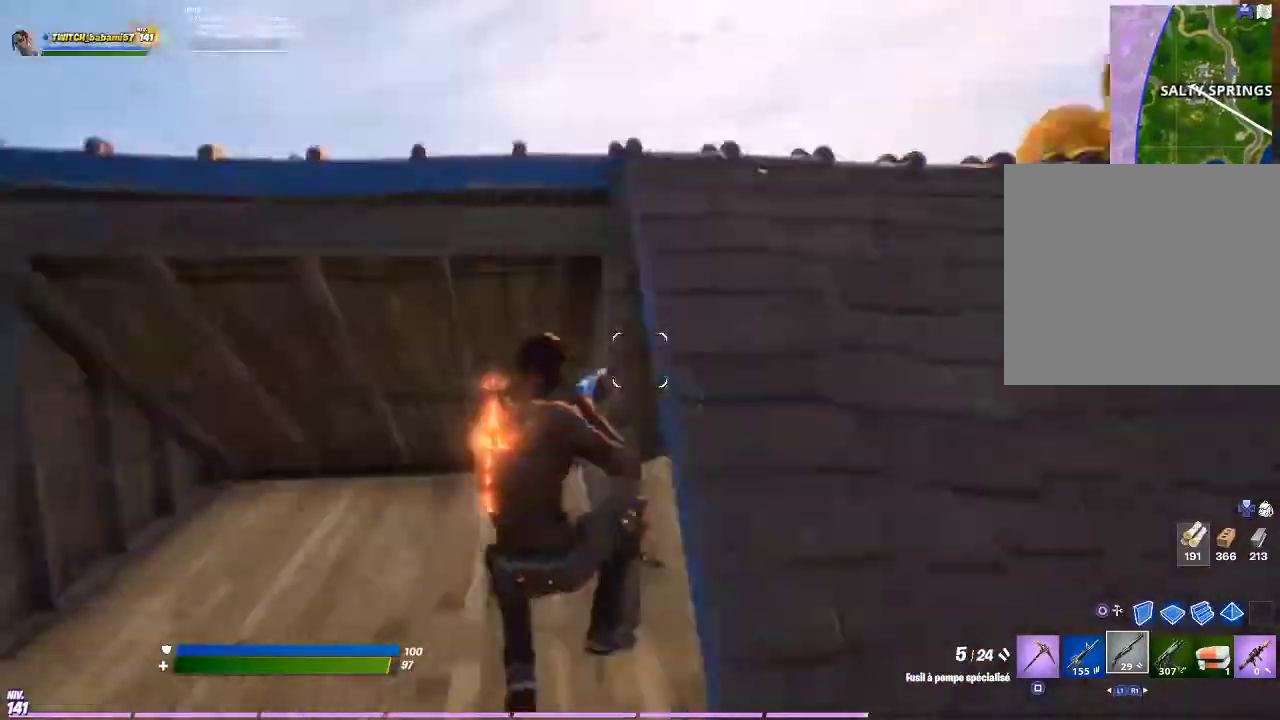
{"buttons": [], "left_stick": "down", "right_stick": "center", "events": [[67, "right_stick", "center"], [400, "left_stick", "down-left"], [500, "left_stick", "down"]]}
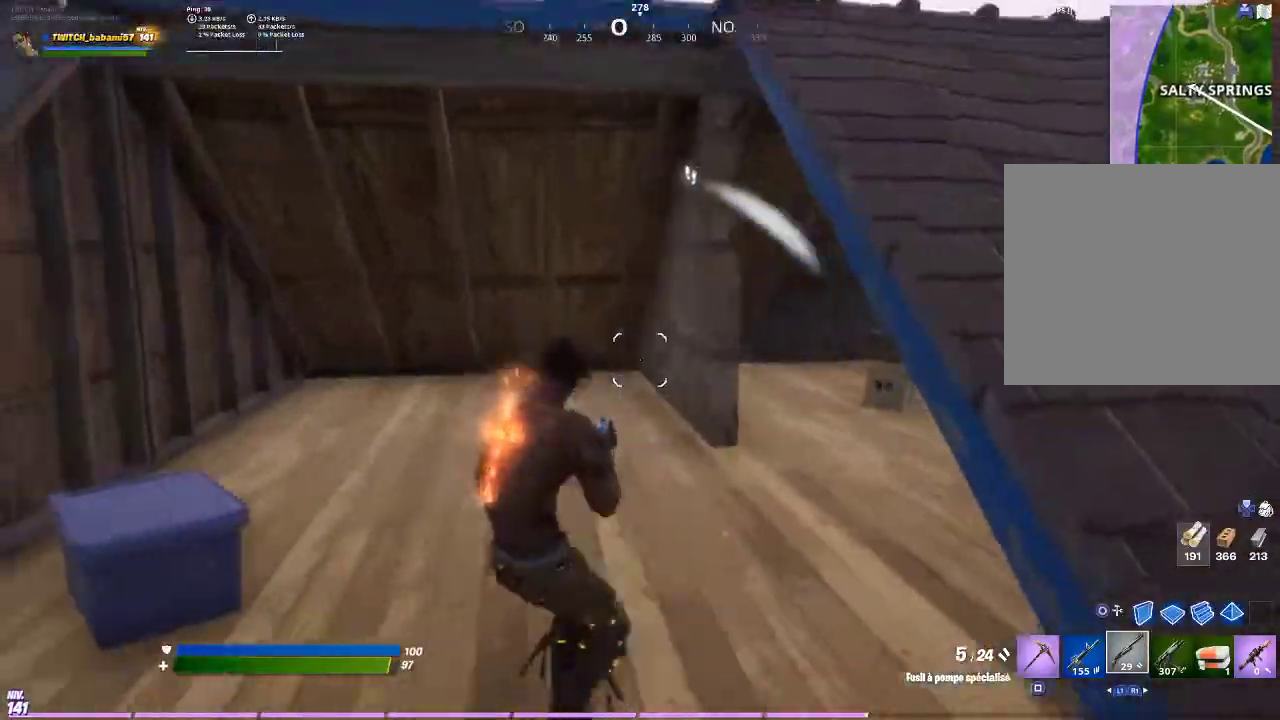
{"buttons": [], "left_stick": "up-right", "right_stick": "down", "events": [[100, "left_stick", "center"], [133, "CROSS", "down"], [233, "CROSS", "up"], [233, "left_stick", "down"], [300, "CIRCLE", "down"], [400, "CIRCLE", "up"], [400, "left_stick", "up-right"], [500, "right_stick", "down"]]}
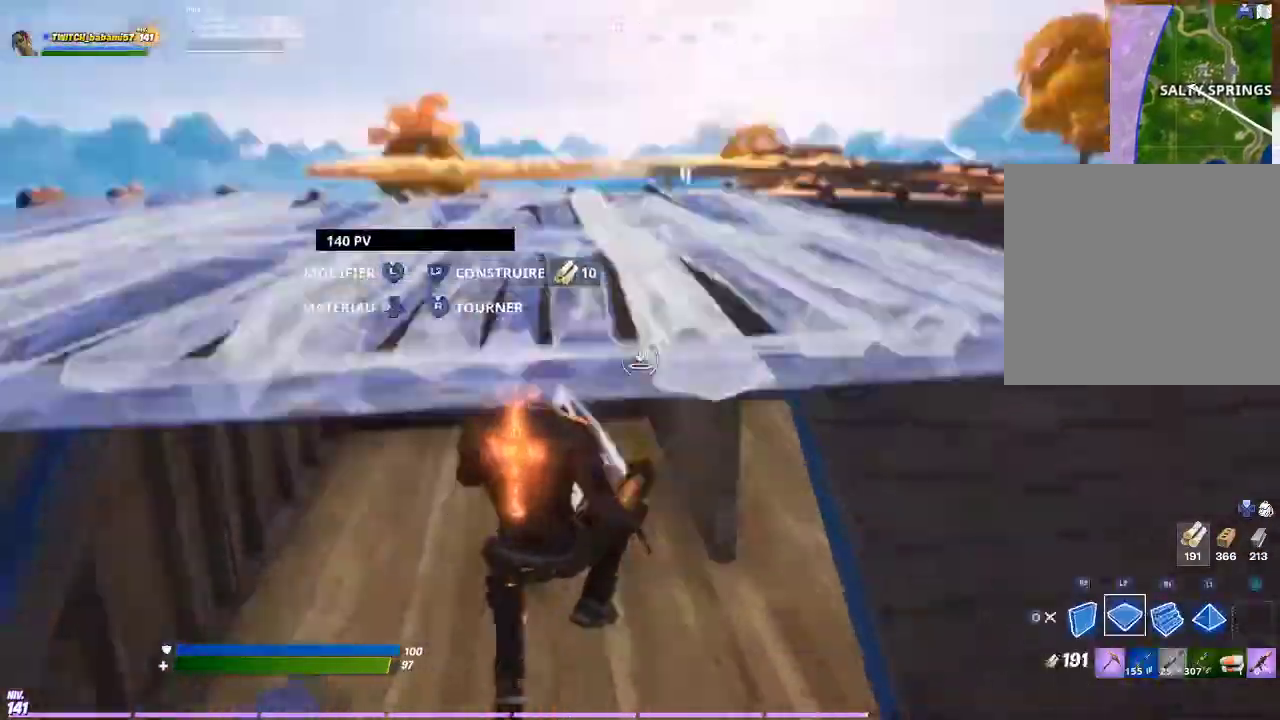
{"buttons": ["R1"], "left_stick": "up", "right_stick": "center", "events": [[100, "R1", "down"], [133, "right_stick", "up-right"], [233, "left_stick", "up"], [267, "right_stick", "center"]]}
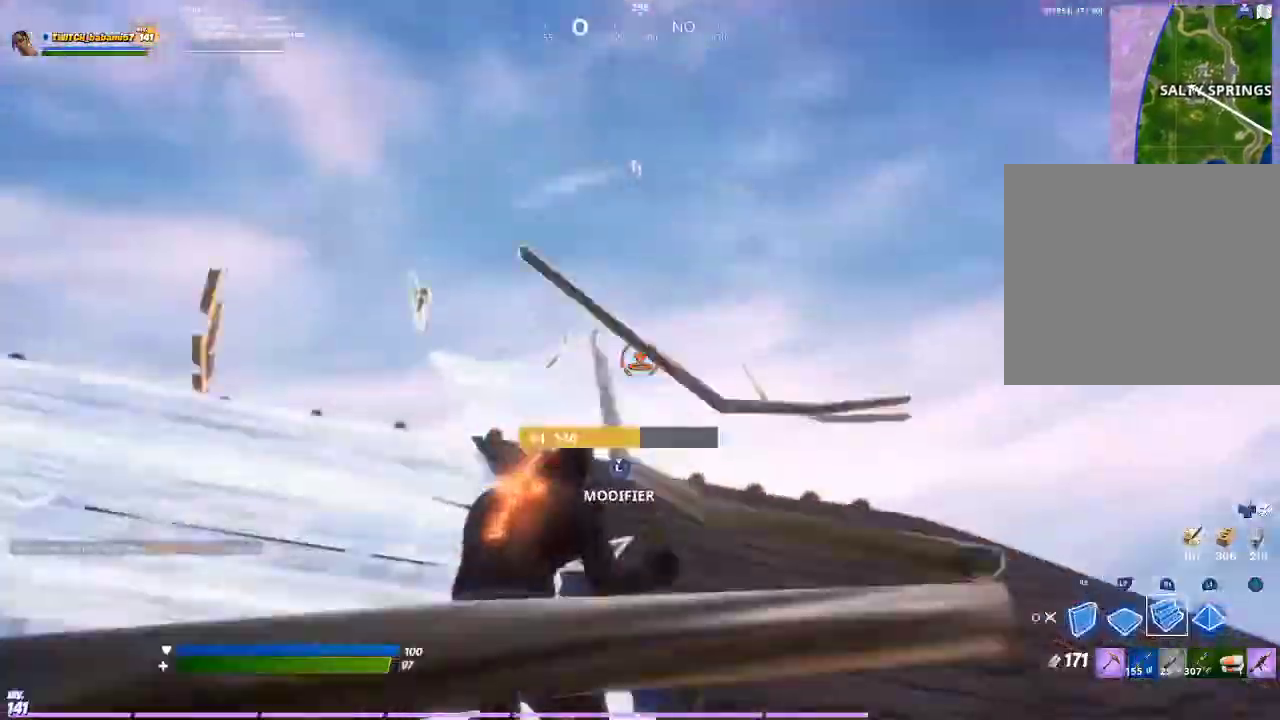
{"buttons": [], "left_stick": "up-left", "right_stick": "center", "events": [[33, "R1", "up"], [100, "left_stick", "up-left"], [133, "CIRCLE", "down"], [233, "CIRCLE", "up"], [333, "right_stick", "down-left"], [500, "right_stick", "center"]]}
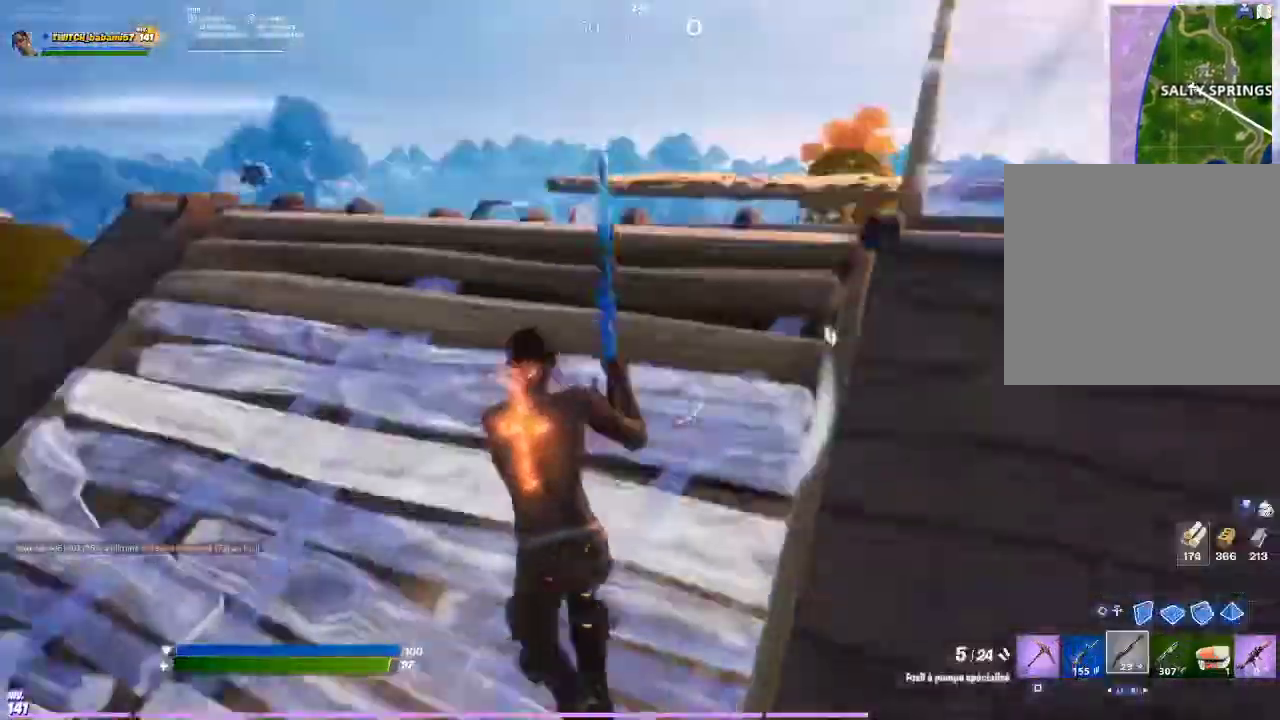
{"buttons": [], "left_stick": "up", "right_stick": "center", "events": [[300, "R1", "down"], [300, "left_stick", "up"], [433, "R1", "up"]]}
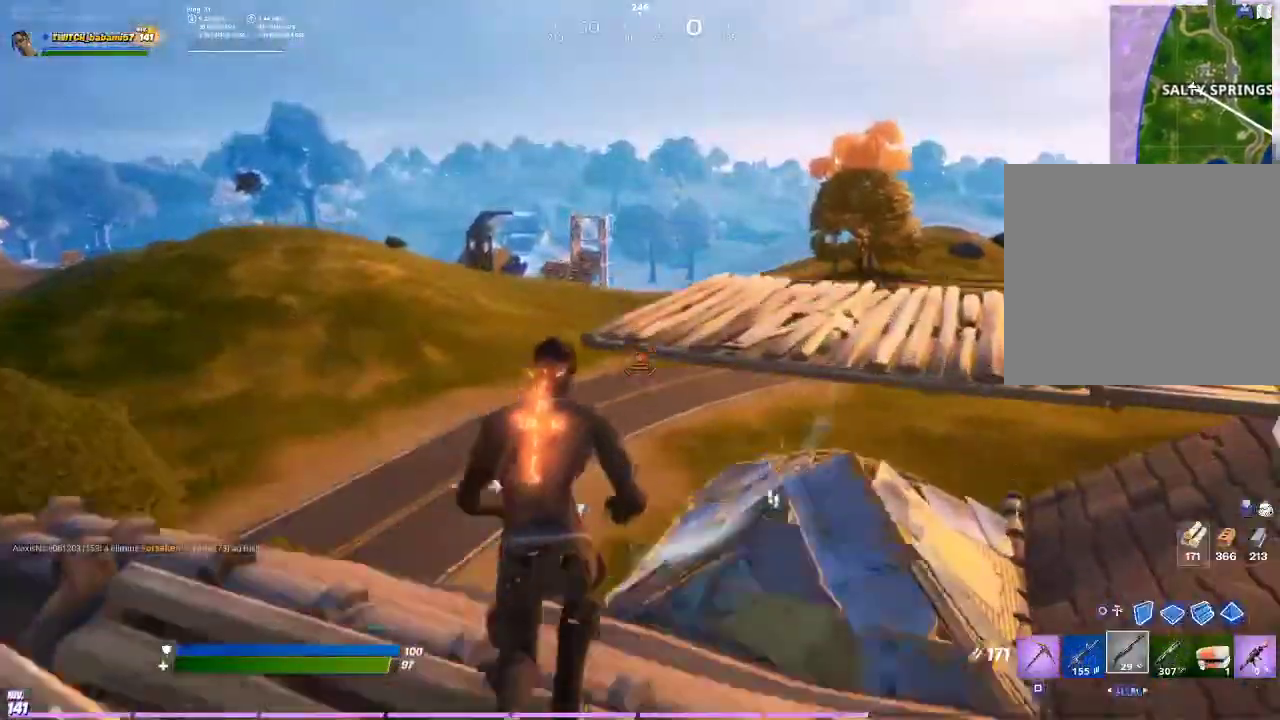
{"buttons": [], "left_stick": "down", "right_stick": "right", "events": [[167, "right_stick", "right"], [233, "left_stick", "up-left"], [433, "left_stick", "down"]]}
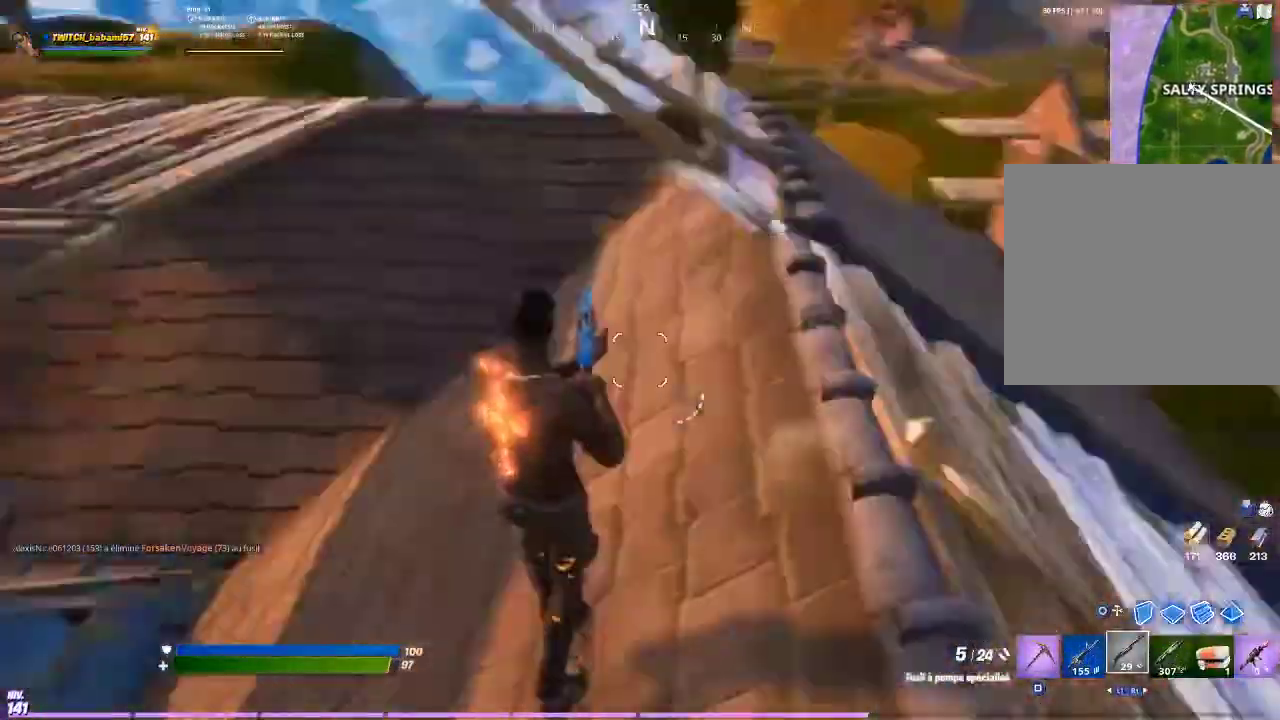
{"buttons": ["CROSS"], "left_stick": "left", "right_stick": "center", "events": [[33, "right_stick", "center"], [133, "CIRCLE", "down"], [200, "CIRCLE", "up"], [200, "left_stick", "left"], [300, "right_stick", "down-right"], [367, "right_stick", "center"], [433, "CROSS", "down"]]}
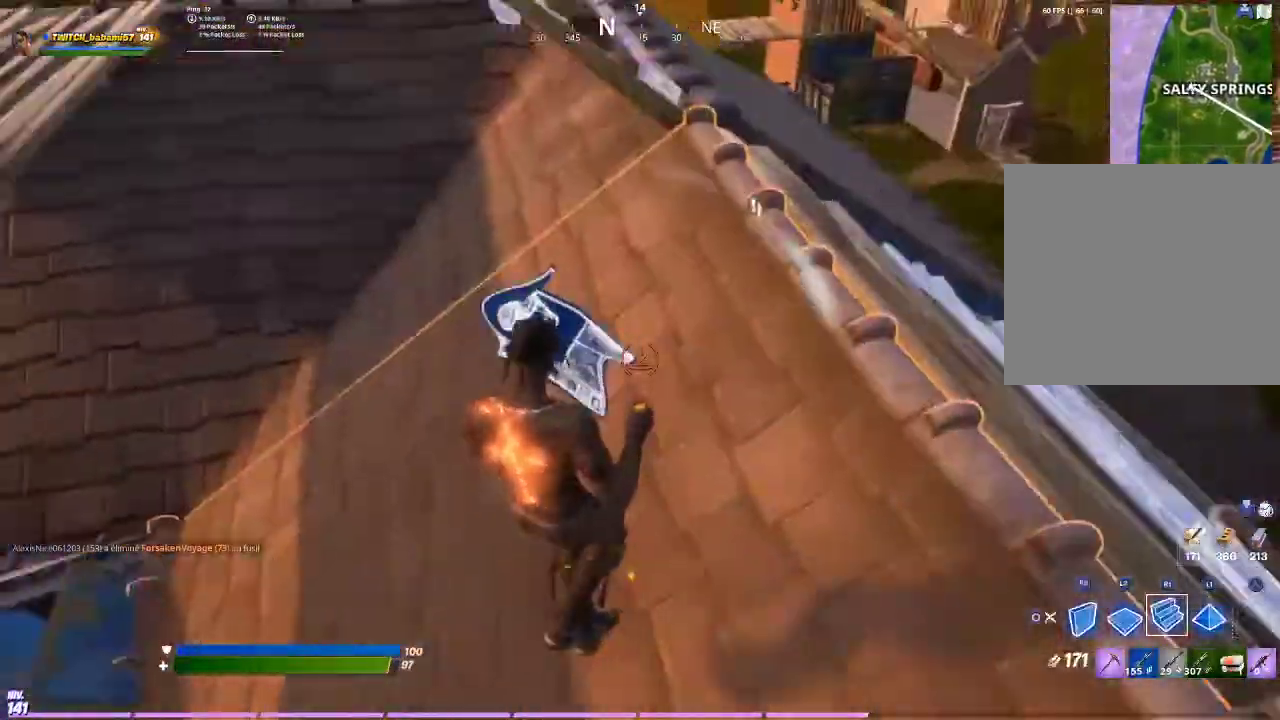
{"buttons": [], "left_stick": "up-left", "right_stick": "center", "events": [[67, "CROSS", "up"], [133, "L2", "down"], [200, "left_stick", "up-left"], [200, "right_stick", "right"], [267, "L2", "up"], [300, "right_stick", "center"], [333, "R1", "down"], [500, "R1", "up"]]}
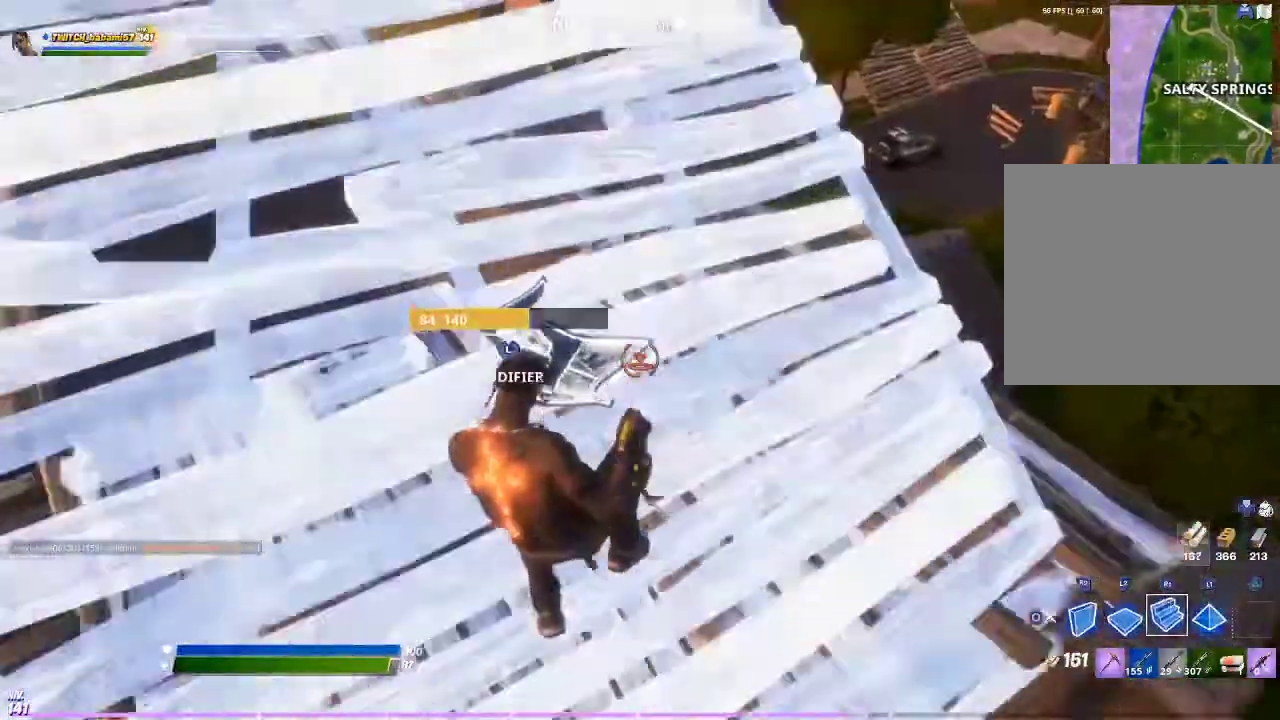
{"buttons": [], "left_stick": "left", "right_stick": "center", "events": [[67, "CIRCLE", "down"], [167, "CIRCLE", "up"], [167, "left_stick", "center"], [233, "left_stick", "up"], [333, "left_stick", "up-left"], [367, "right_stick", "down-left"], [433, "L3", "down"], [433, "left_stick", "left"], [500, "L3", "up"], [500, "right_stick", "center"]]}